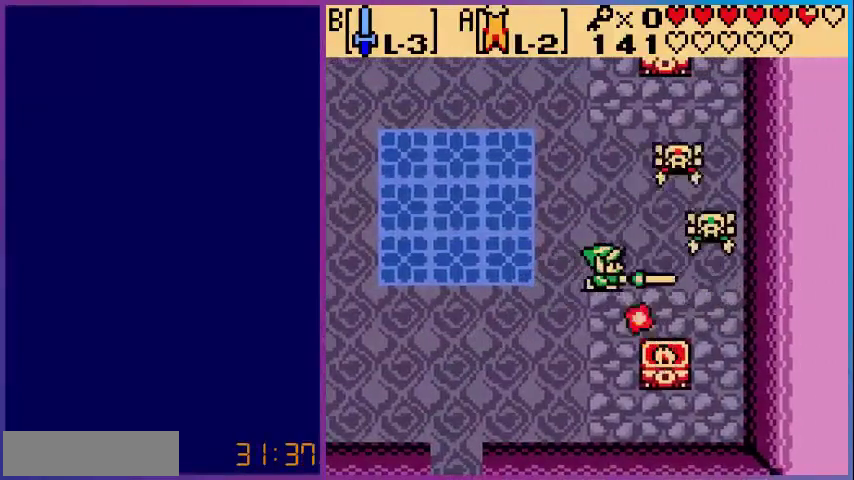
Gameplay with a controller (Nintendo layout); each line is a JSON object with the inputs held at the frame after it. "events" lists button and stick changes between this image and that frame as [ms after this image, input, new state], when the widget could be followed in between. Not read: L3 R3.
{"buttons": ["DPAD_RIGHT"], "events": [[40, "B", "up"]]}
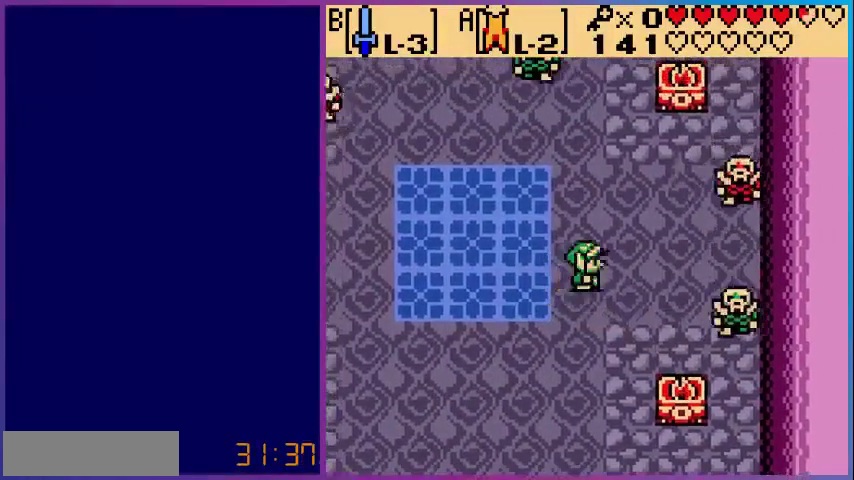
{"buttons": ["B"], "events": [[280, "B", "down"], [480, "DPAD_RIGHT", "up"]]}
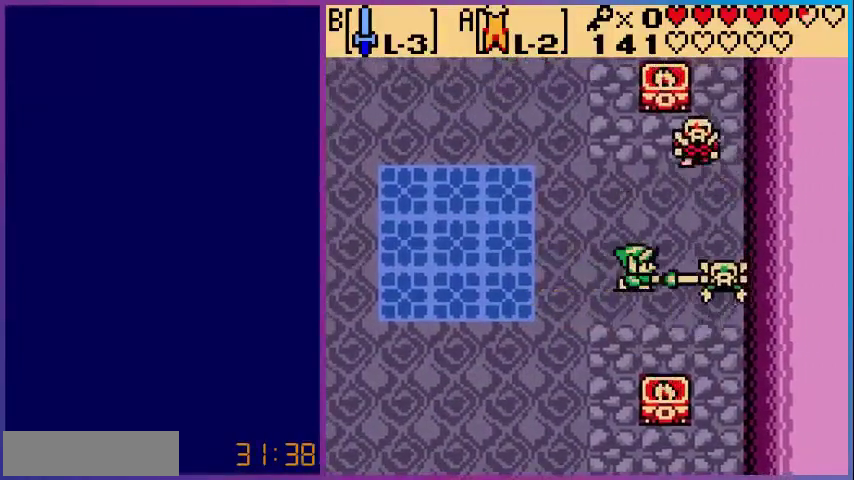
{"buttons": ["B", "DPAD_DOWN", "DPAD_RIGHT"], "events": [[200, "DPAD_RIGHT", "down"], [240, "DPAD_DOWN", "down"]]}
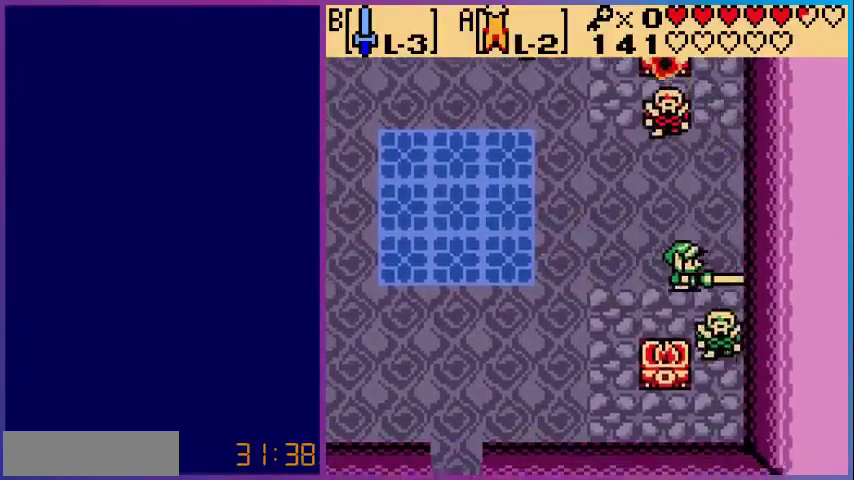
{"buttons": [], "events": [[120, "DPAD_RIGHT", "up"], [360, "DPAD_DOWN", "up"], [400, "B", "up"]]}
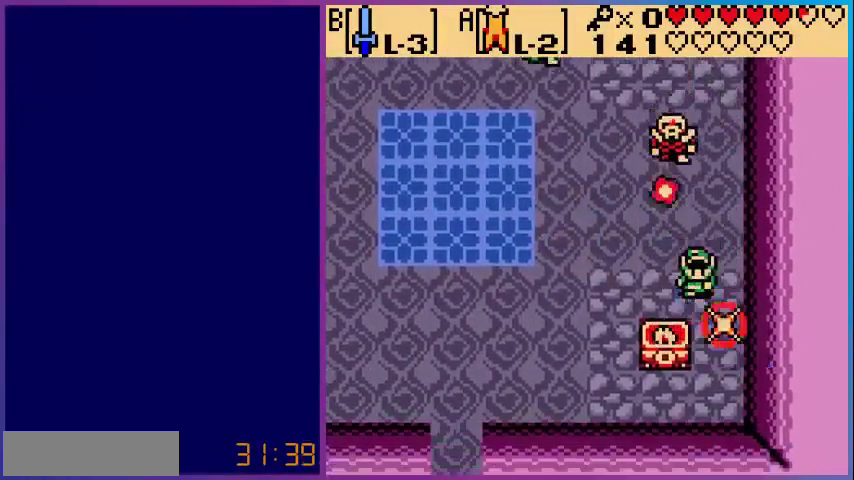
{"buttons": ["B", "DPAD_UP"], "events": [[80, "DPAD_UP", "down"], [200, "B", "down"]]}
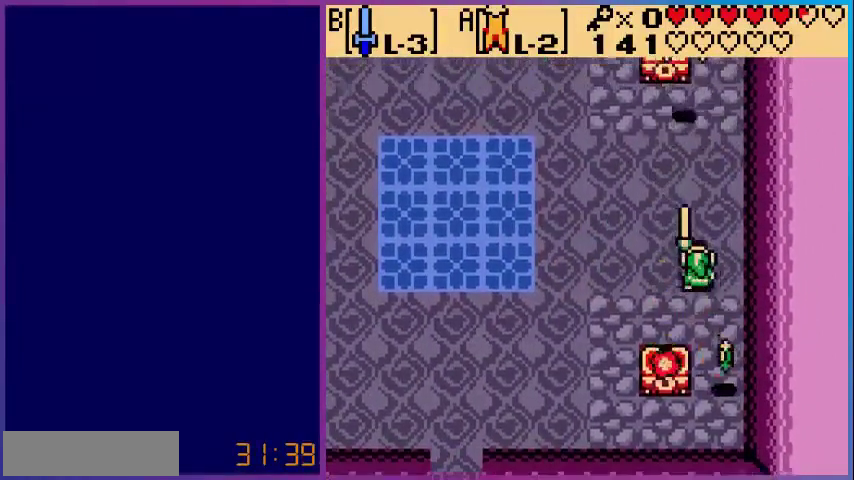
{"buttons": ["B", "DPAD_UP"], "events": []}
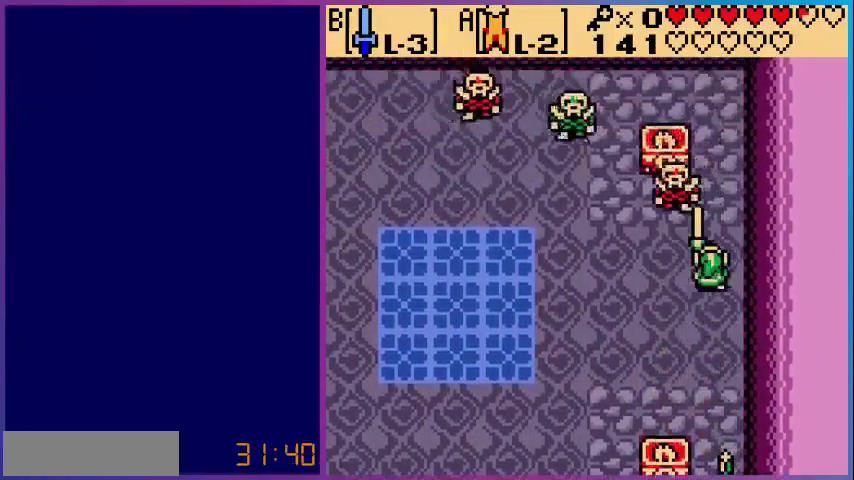
{"buttons": ["DPAD_LEFT"], "events": [[360, "DPAD_LEFT", "down"], [360, "DPAD_UP", "up"], [520, "B", "up"]]}
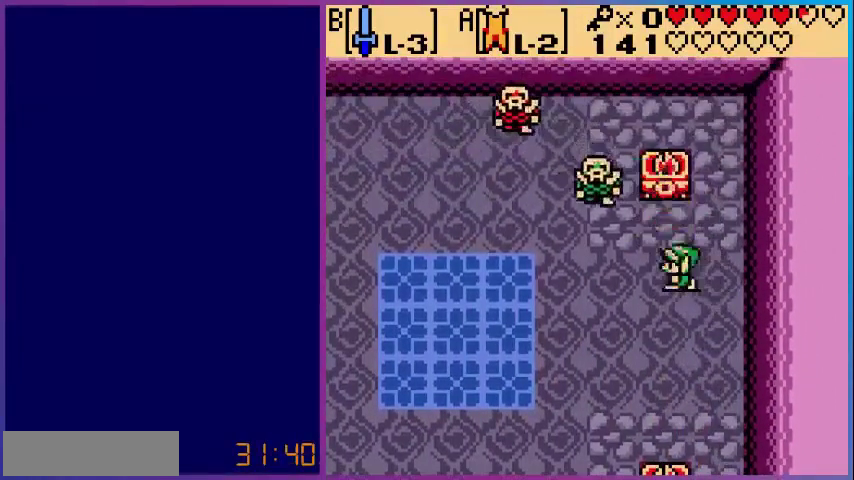
{"buttons": ["B", "DPAD_UP", "DPAD_LEFT"], "events": [[80, "DPAD_UP", "down"], [160, "DPAD_LEFT", "up"], [200, "B", "down"], [360, "DPAD_LEFT", "down"]]}
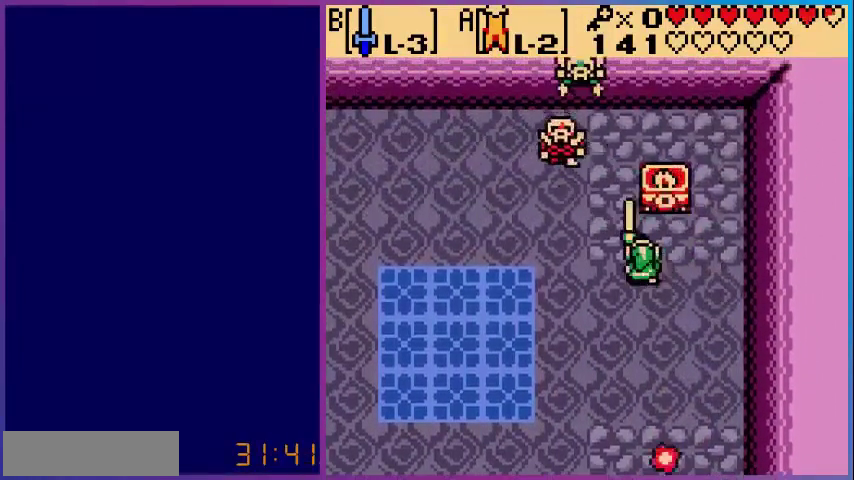
{"buttons": ["B", "DPAD_UP"], "events": [[160, "DPAD_UP", "up"], [320, "DPAD_UP", "down"], [400, "DPAD_LEFT", "up"]]}
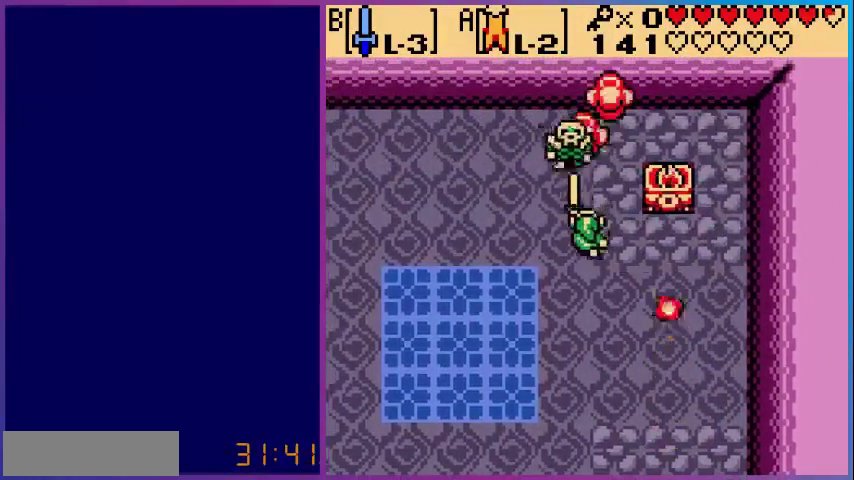
{"buttons": ["B"], "events": [[200, "DPAD_UP", "up"], [240, "B", "up"], [320, "B", "down"]]}
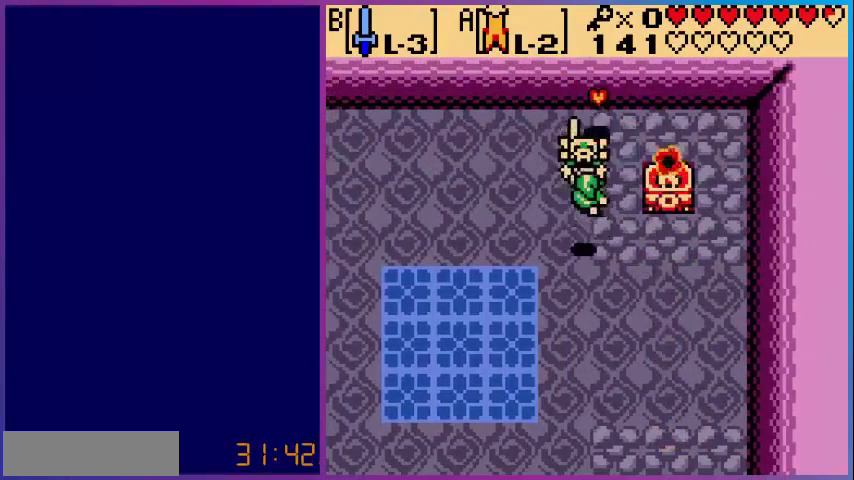
{"buttons": ["B"], "events": [[160, "DPAD_DOWN", "down"], [480, "DPAD_DOWN", "up"]]}
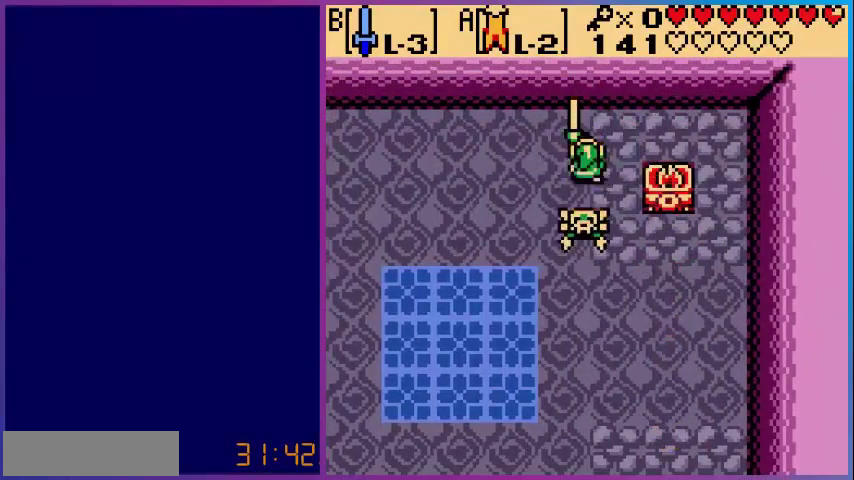
{"buttons": ["DPAD_DOWN"], "events": [[80, "DPAD_DOWN", "down"], [160, "B", "up"], [280, "B", "down"], [400, "B", "up"]]}
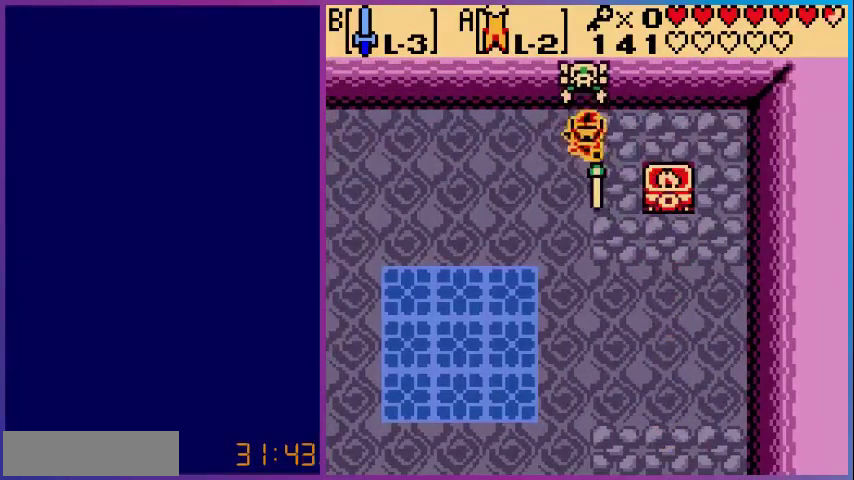
{"buttons": ["B"], "events": [[240, "DPAD_DOWN", "up"], [320, "DPAD_UP", "down"], [360, "B", "down"], [440, "DPAD_UP", "up"]]}
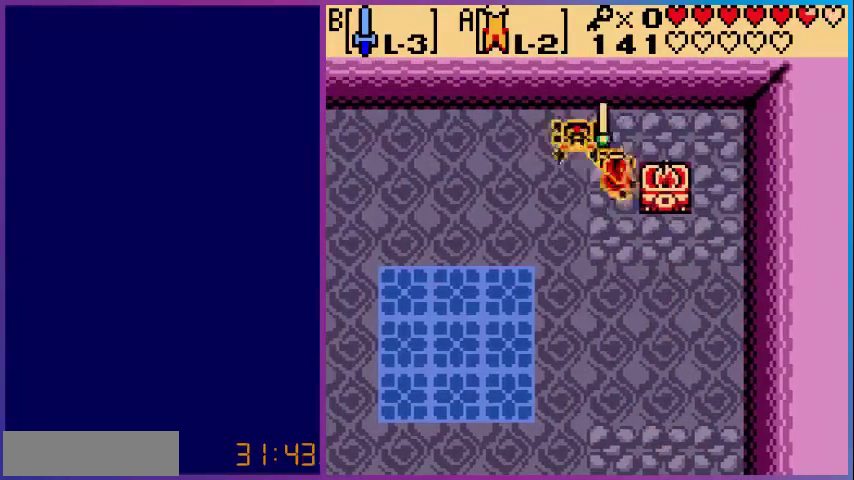
{"buttons": ["DPAD_LEFT"], "events": [[40, "DPAD_DOWN", "down"], [320, "DPAD_LEFT", "down"], [360, "DPAD_DOWN", "up"], [480, "B", "up"]]}
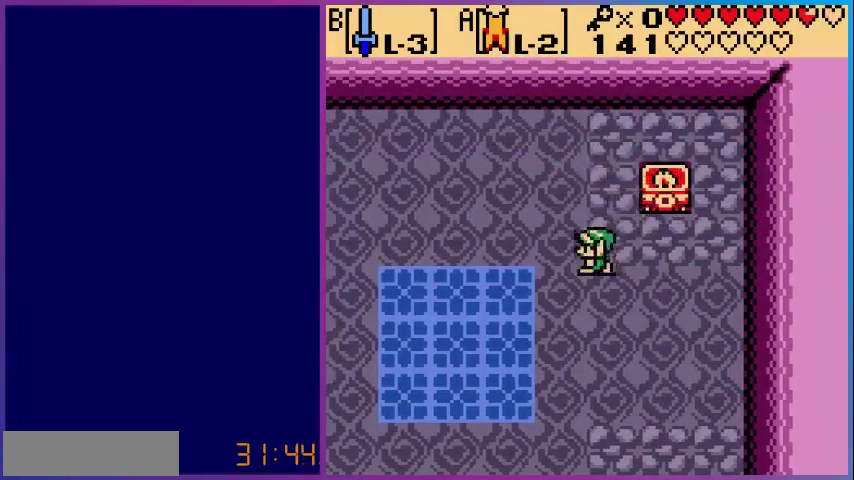
{"buttons": ["DPAD_LEFT"], "events": []}
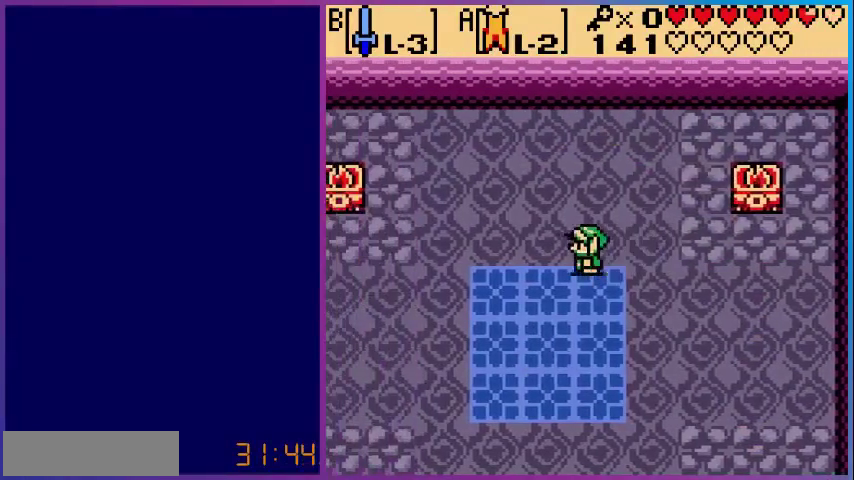
{"buttons": ["DPAD_DOWN", "DPAD_LEFT"], "events": [[160, "DPAD_DOWN", "down"]]}
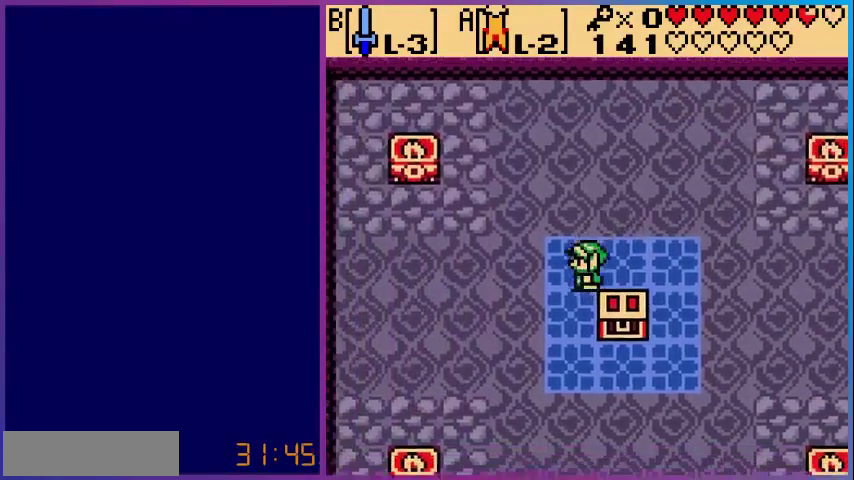
{"buttons": ["DPAD_RIGHT"], "events": [[120, "DPAD_LEFT", "up"], [480, "DPAD_DOWN", "up"], [480, "DPAD_RIGHT", "down"]]}
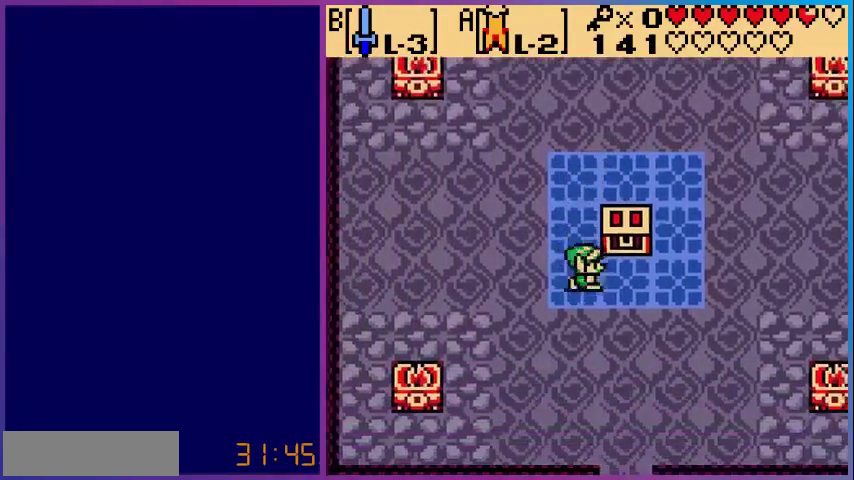
{"buttons": ["A"], "events": [[200, "DPAD_RIGHT", "up"], [200, "DPAD_UP", "down"], [280, "A", "down"], [360, "DPAD_UP", "up"]]}
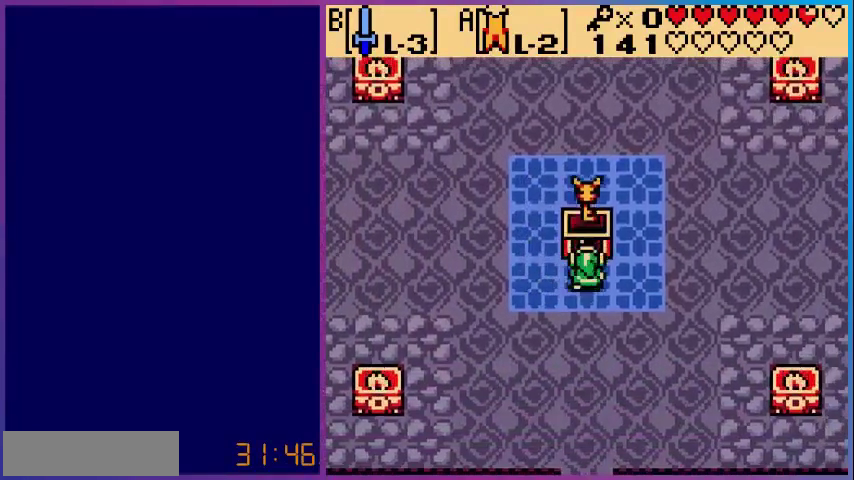
{"buttons": [], "events": [[40, "A", "up"]]}
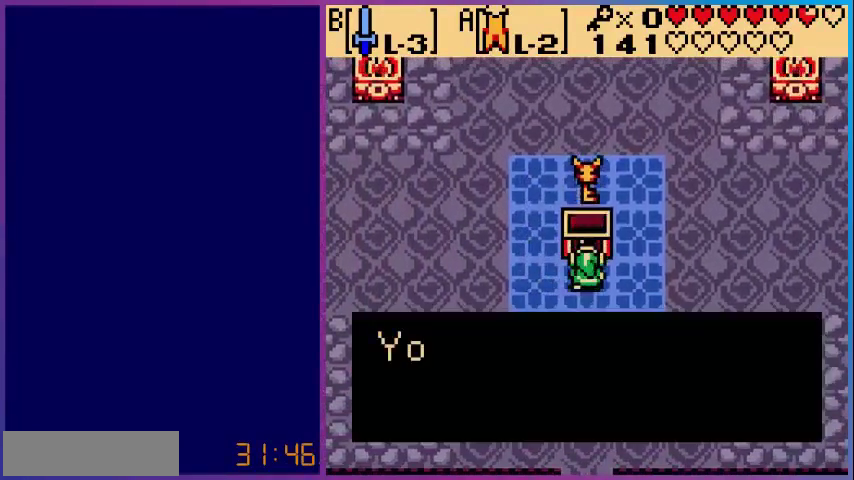
{"buttons": ["A"], "events": [[200, "A", "down"], [280, "A", "up"], [400, "A", "down"]]}
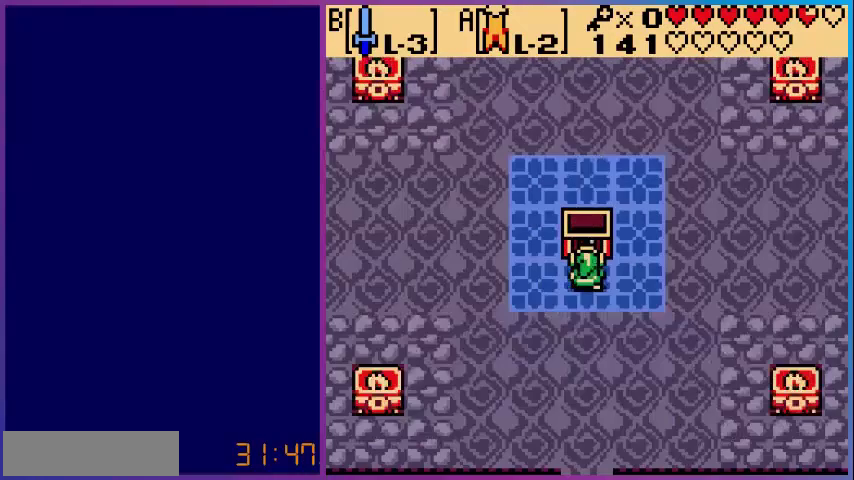
{"buttons": ["SELECT"], "events": [[40, "A", "up"], [200, "A", "down"], [360, "A", "up"], [480, "SELECT", "down"]]}
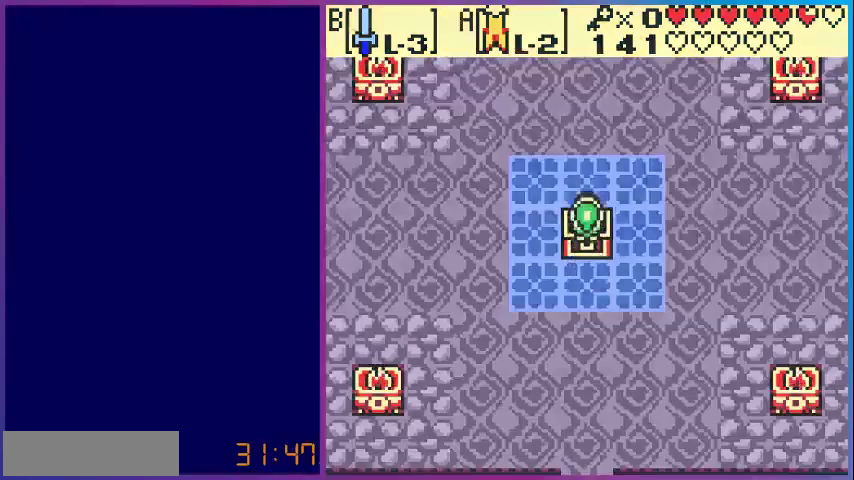
{"buttons": [], "events": [[120, "SELECT", "up"]]}
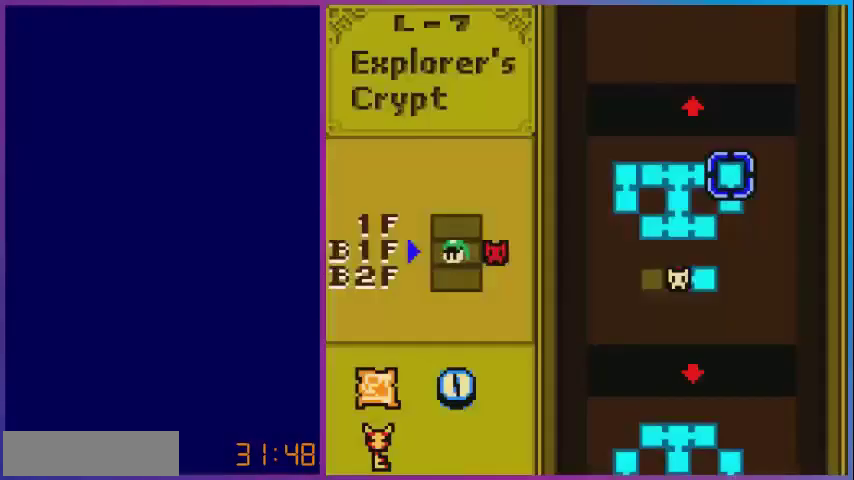
{"buttons": ["DPAD_DOWN"], "events": [[440, "DPAD_DOWN", "down"]]}
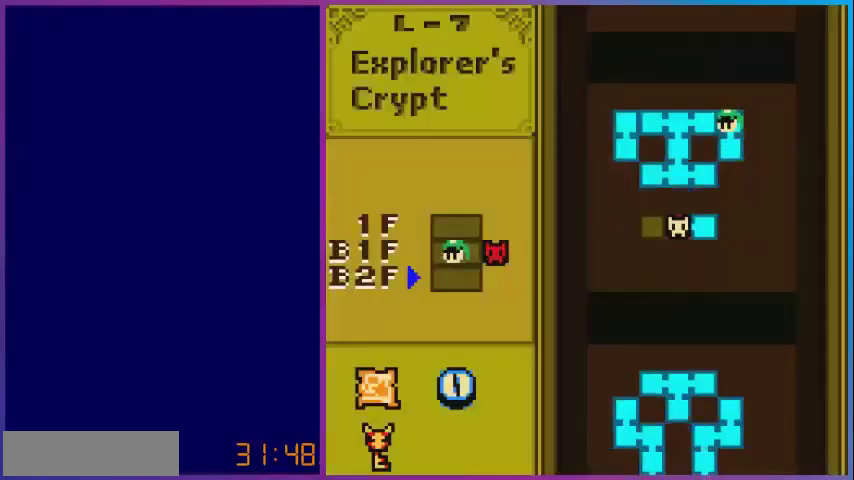
{"buttons": [], "events": [[80, "DPAD_DOWN", "up"], [240, "DPAD_DOWN", "down"], [400, "DPAD_DOWN", "up"]]}
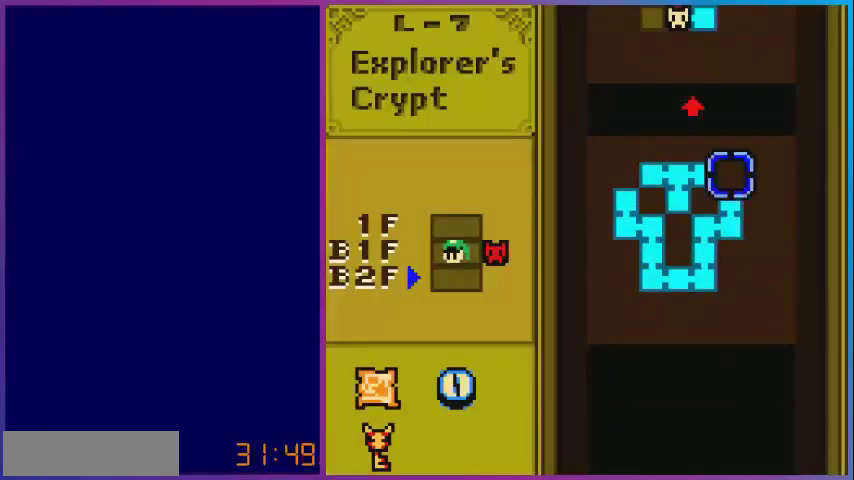
{"buttons": [], "events": [[80, "DPAD_UP", "down"], [200, "DPAD_UP", "up"], [400, "DPAD_UP", "down"], [520, "DPAD_UP", "up"]]}
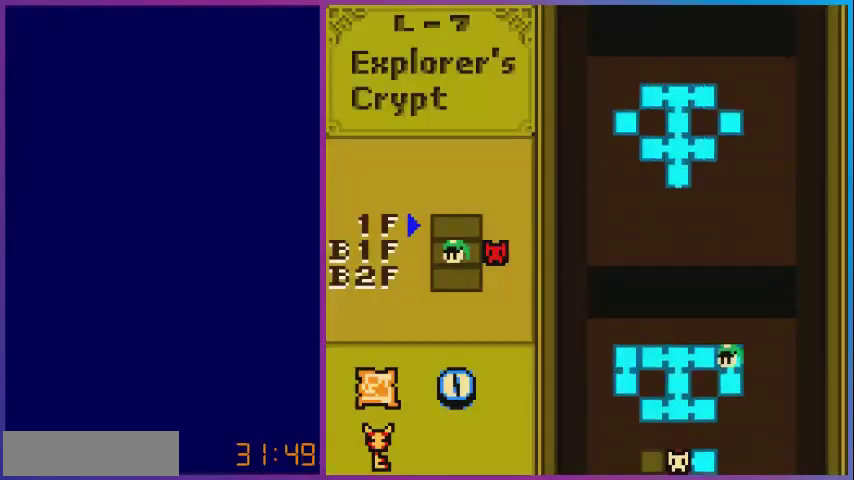
{"buttons": [], "events": [[360, "DPAD_DOWN", "down"], [480, "DPAD_DOWN", "up"]]}
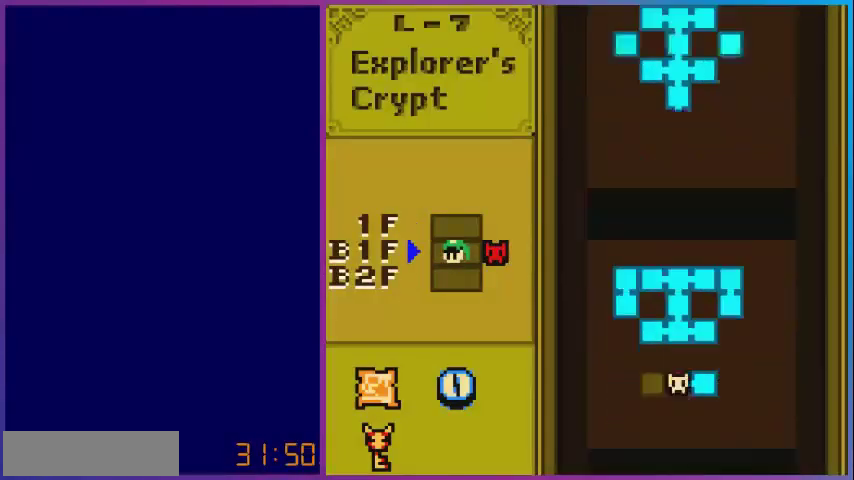
{"buttons": ["DPAD_DOWN"], "events": [[160, "SELECT", "down"], [240, "SELECT", "up"], [400, "DPAD_DOWN", "down"]]}
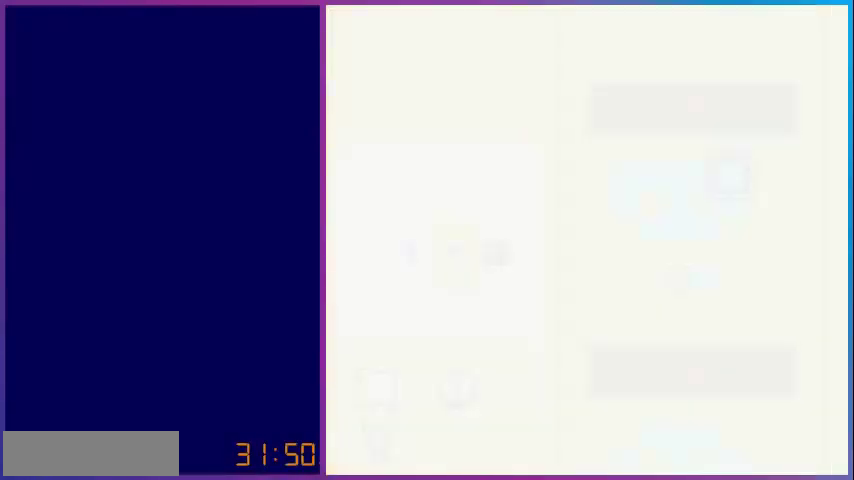
{"buttons": ["DPAD_DOWN"], "events": []}
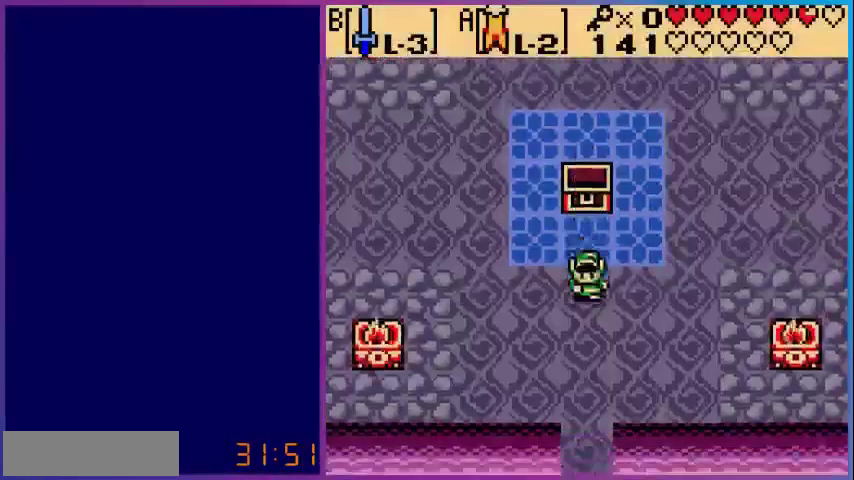
{"buttons": ["DPAD_DOWN"], "events": []}